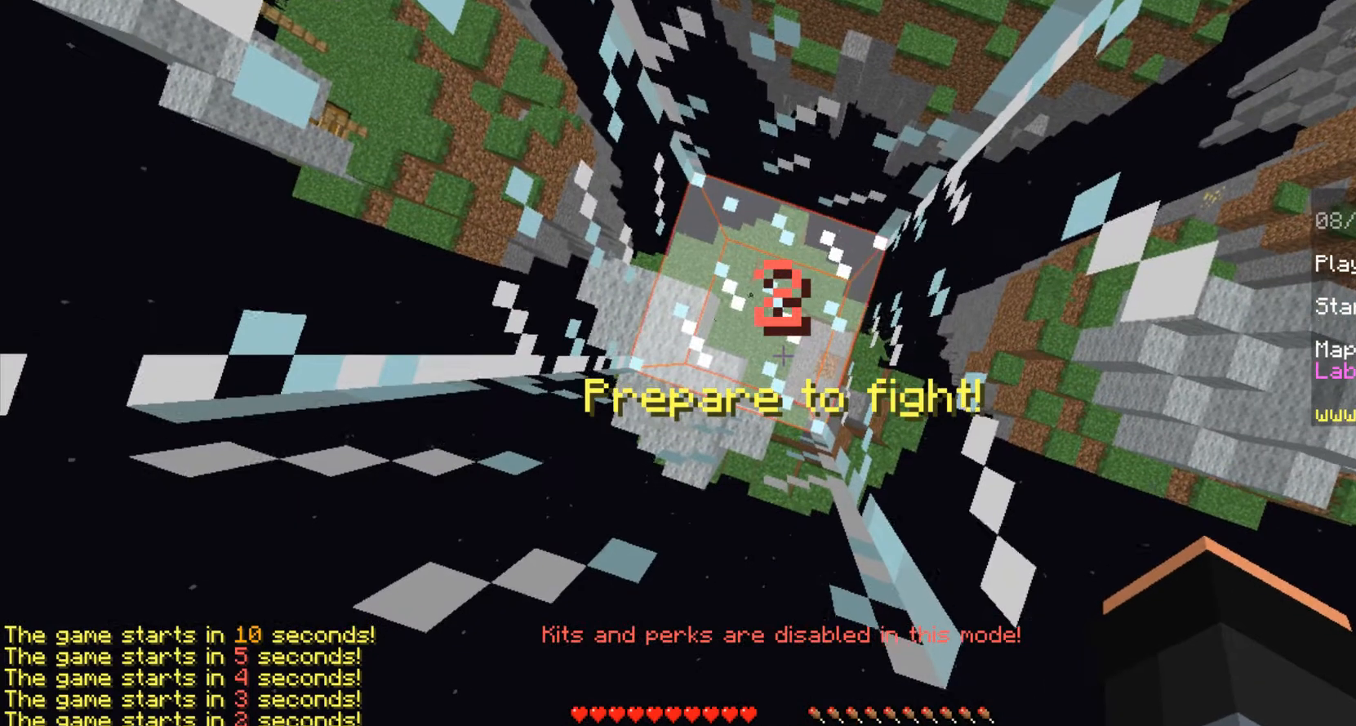
Gameplay with keyboard and mouse; each line is a JSON object with the keys and mouse buttons held at the frame after it. "events" lists presses ("down") and releases ("up") of "a", "ctrl", "d", "s", "shift", "space", "w", "mouse_left" and "mouse_right" between this image and that frame as [ms after this image, input, new state], when the widget could be followed in between. "mouse_left", "mouse_right" = the "left", "right" buttons of the "mouse" list. No other keys are recorded. Fast repeated clicks can show as one long hold. Mouse movement is not recorded.
{"keys": [], "mouse": [], "events": [[83, "mouse_left", "down"], [125, "shift", "down"], [208, "shift", "up"], [292, "mouse_left", "up"]]}
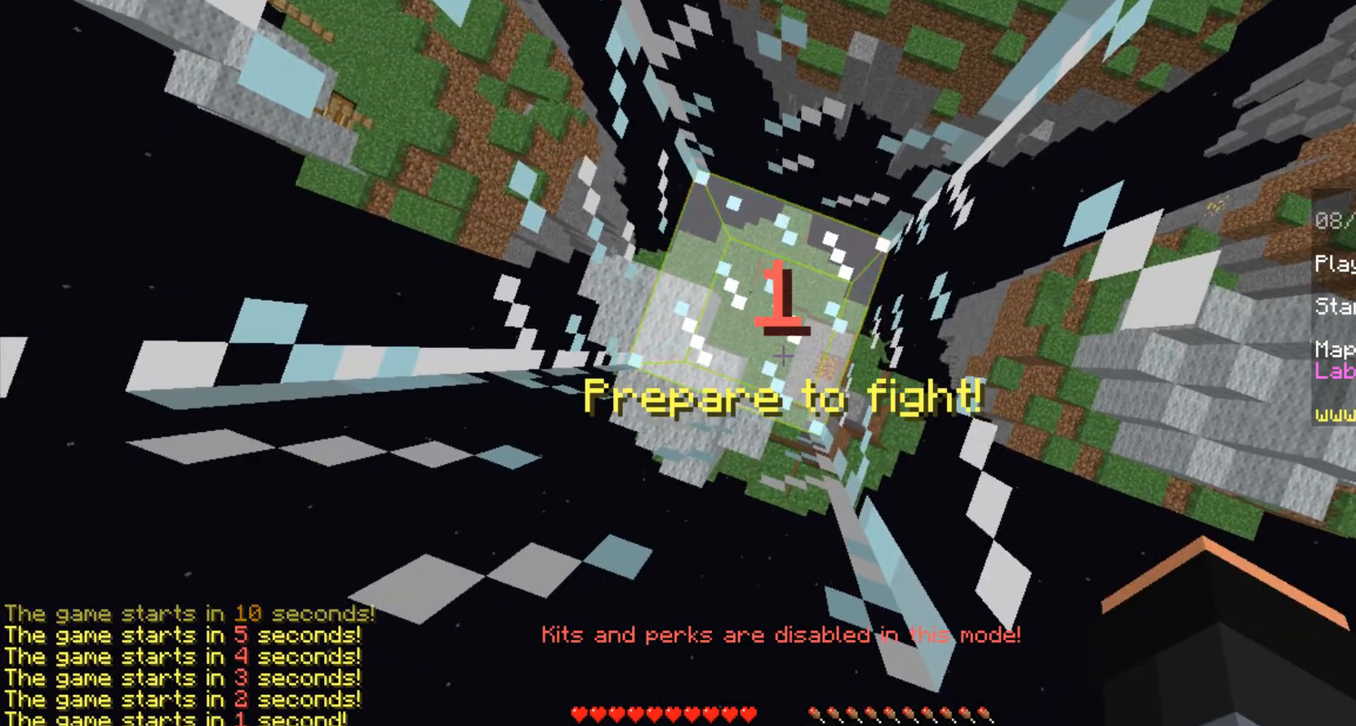
{"keys": [], "mouse": [], "events": []}
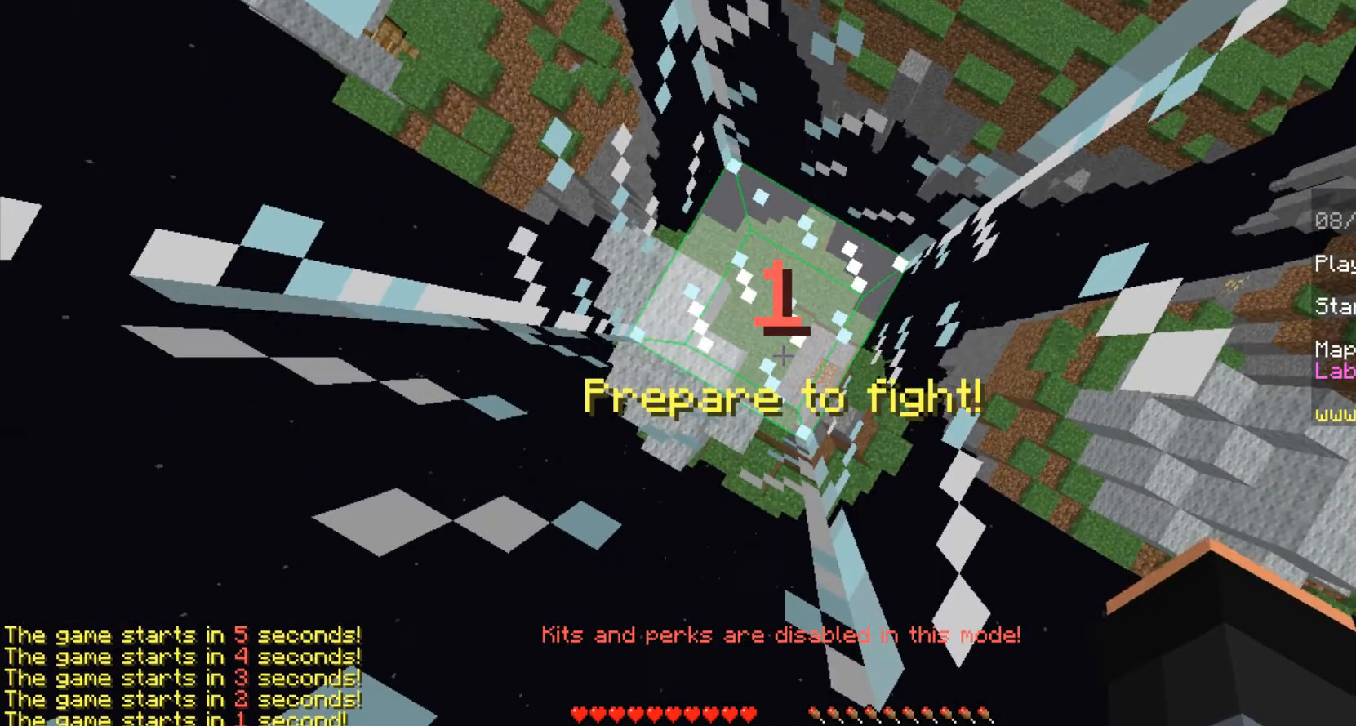
{"keys": [], "mouse": [], "events": []}
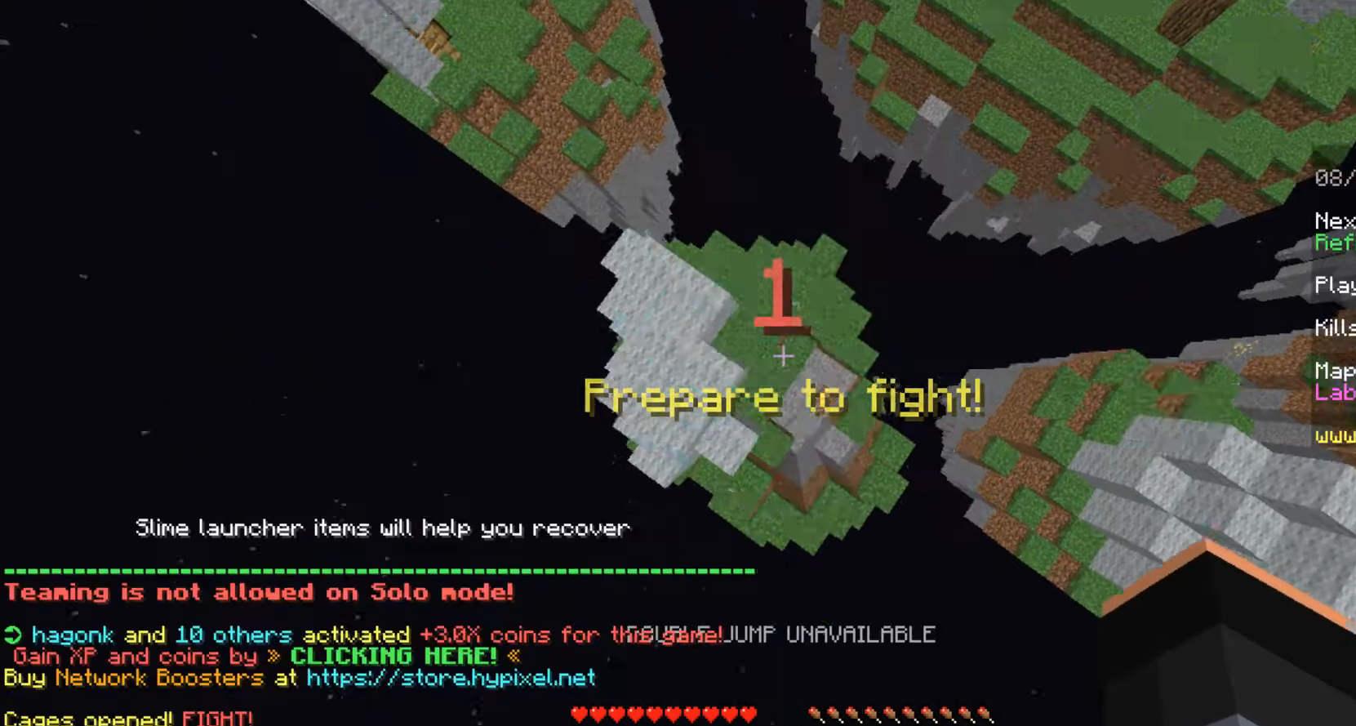
{"keys": [], "mouse": [], "events": []}
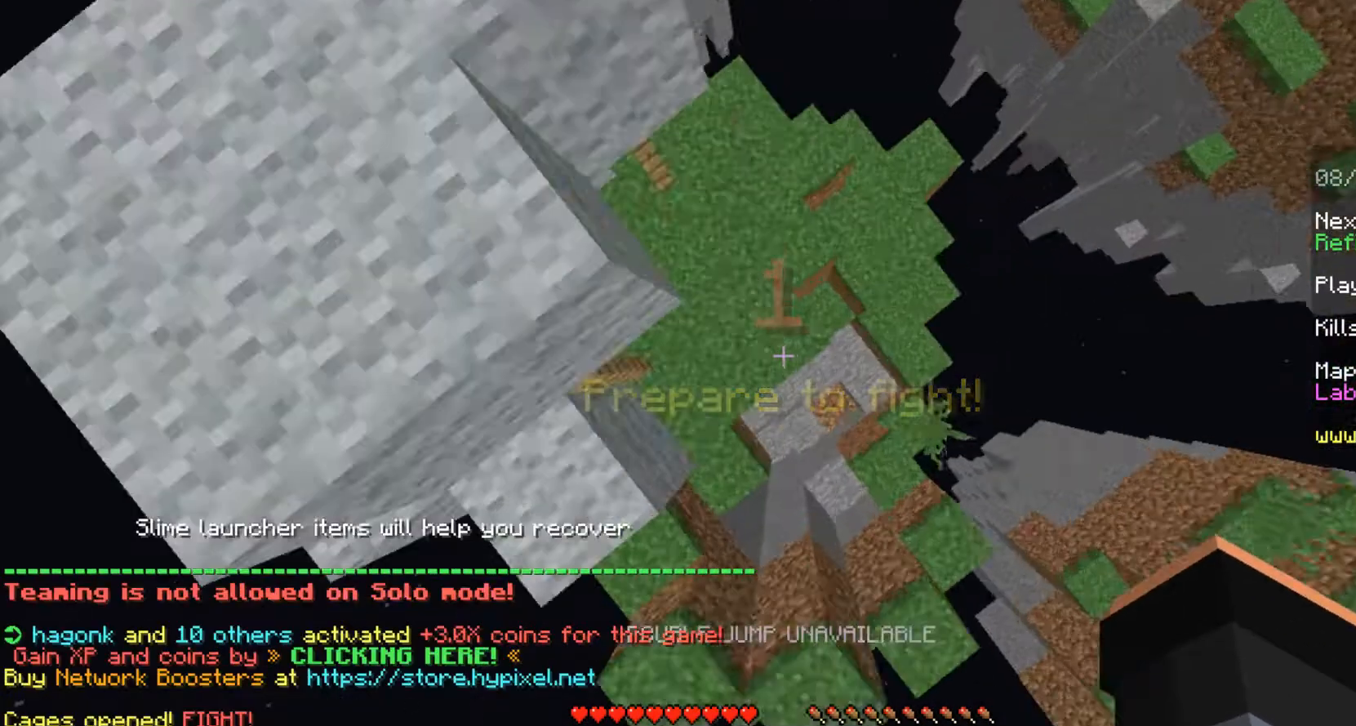
{"keys": ["w"], "mouse": [], "events": [[458, "w", "down"]]}
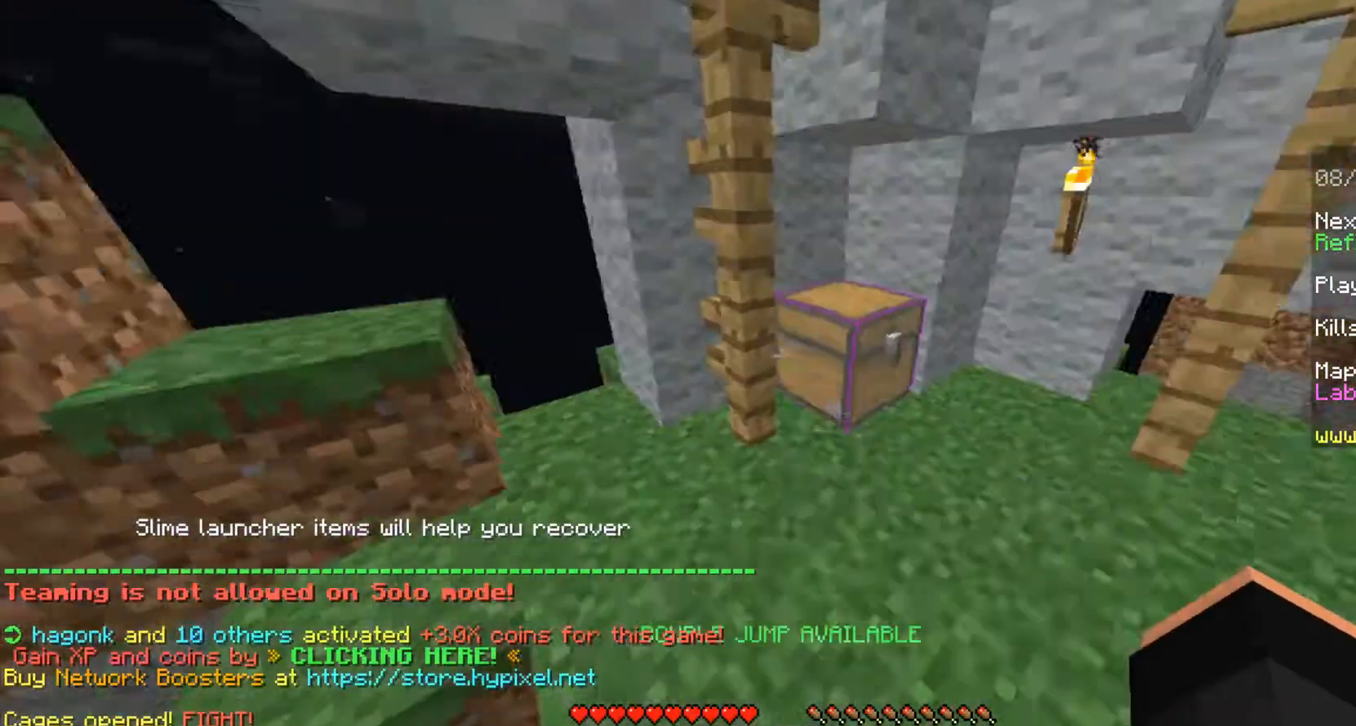
{"keys": [], "mouse": [], "events": [[125, "w", "up"], [208, "w", "down"], [292, "d", "down"], [333, "mouse_right", "down"], [375, "w", "up"], [458, "mouse_right", "up"], [500, "d", "up"]]}
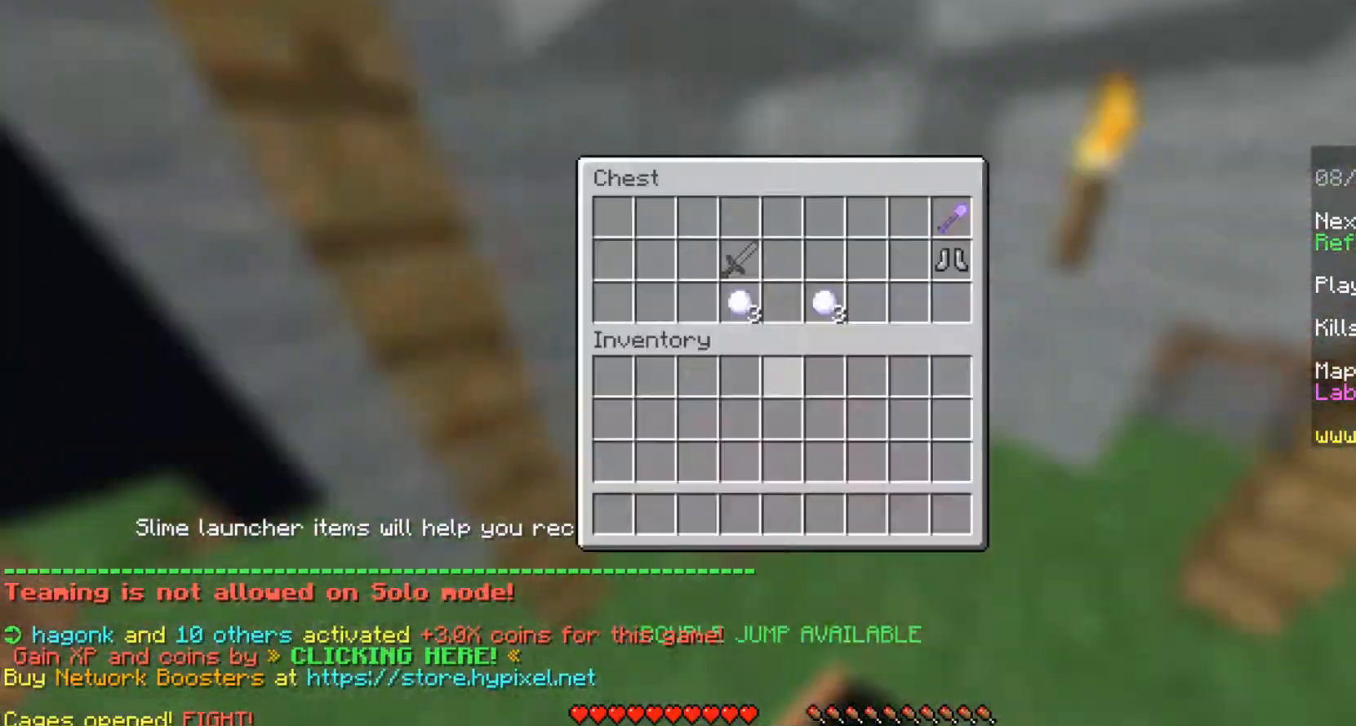
{"keys": [], "mouse": [], "events": []}
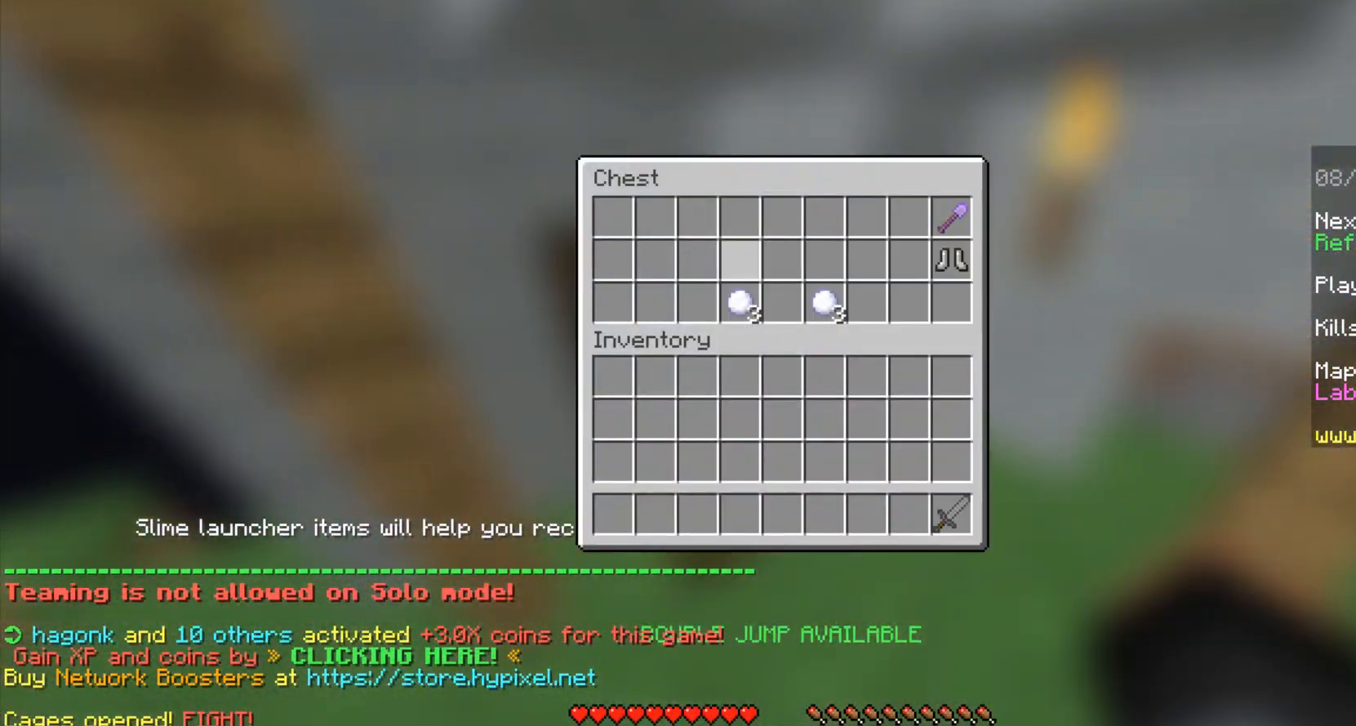
{"keys": [], "mouse": [], "events": []}
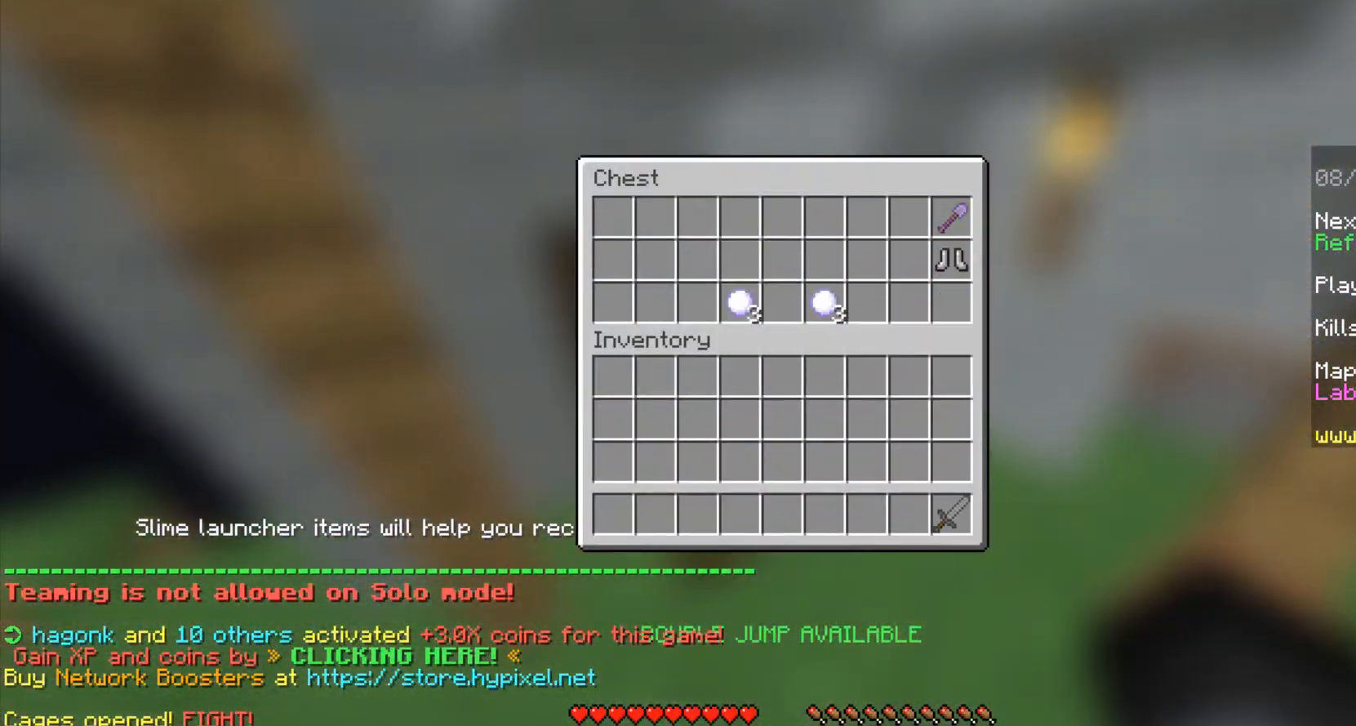
{"keys": [], "mouse": [], "events": []}
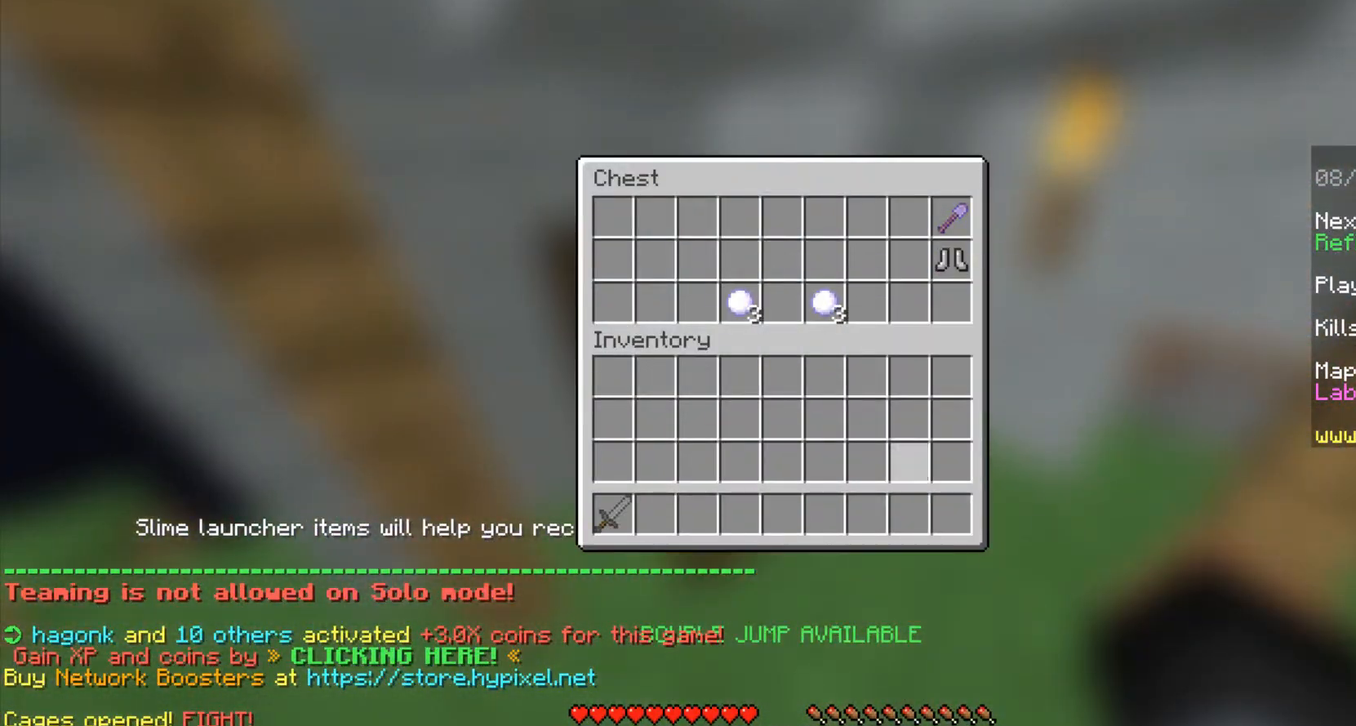
{"keys": [], "mouse": [], "events": []}
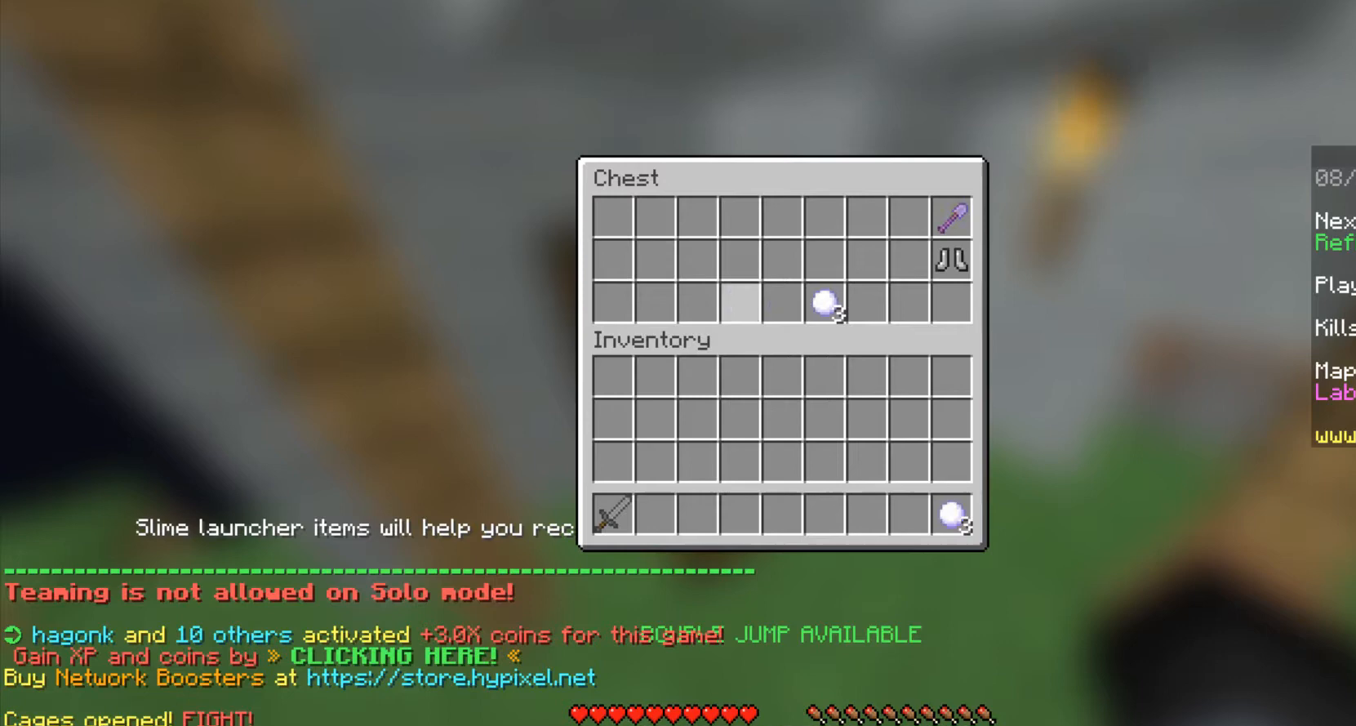
{"keys": [], "mouse": [], "events": []}
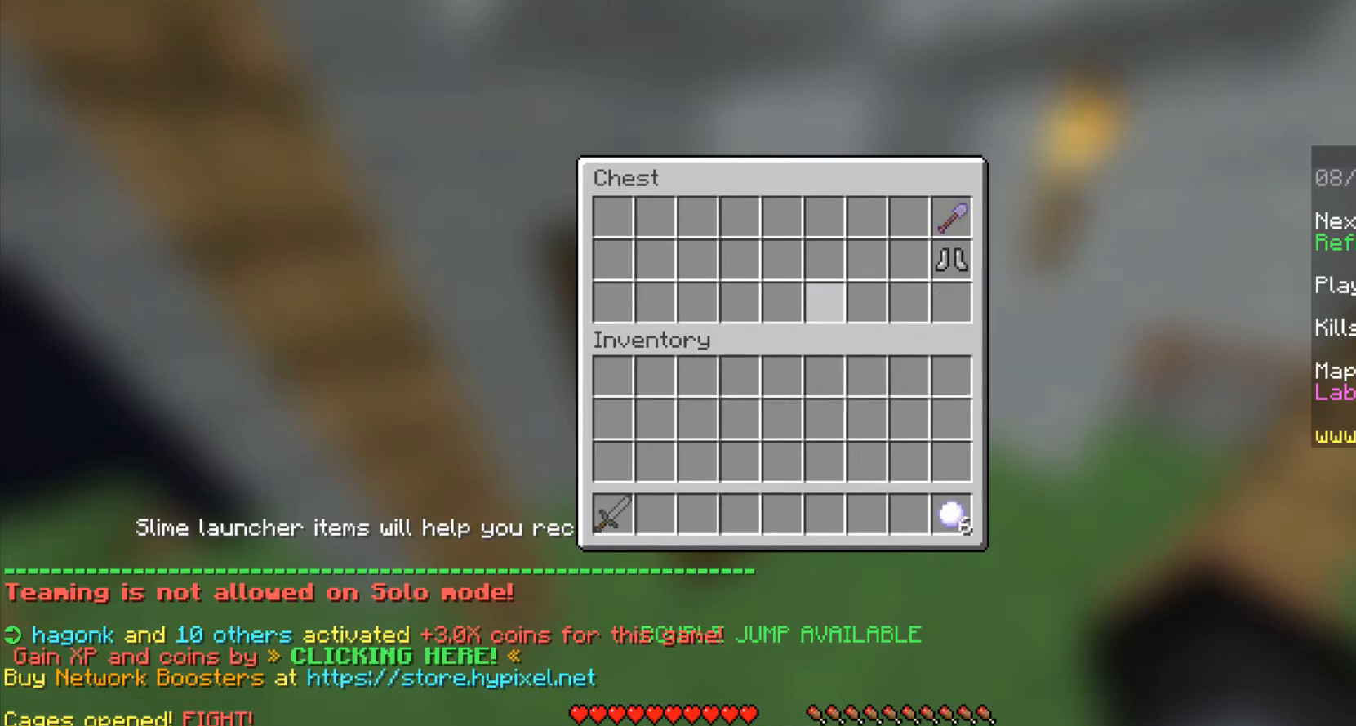
{"keys": [], "mouse": [], "events": []}
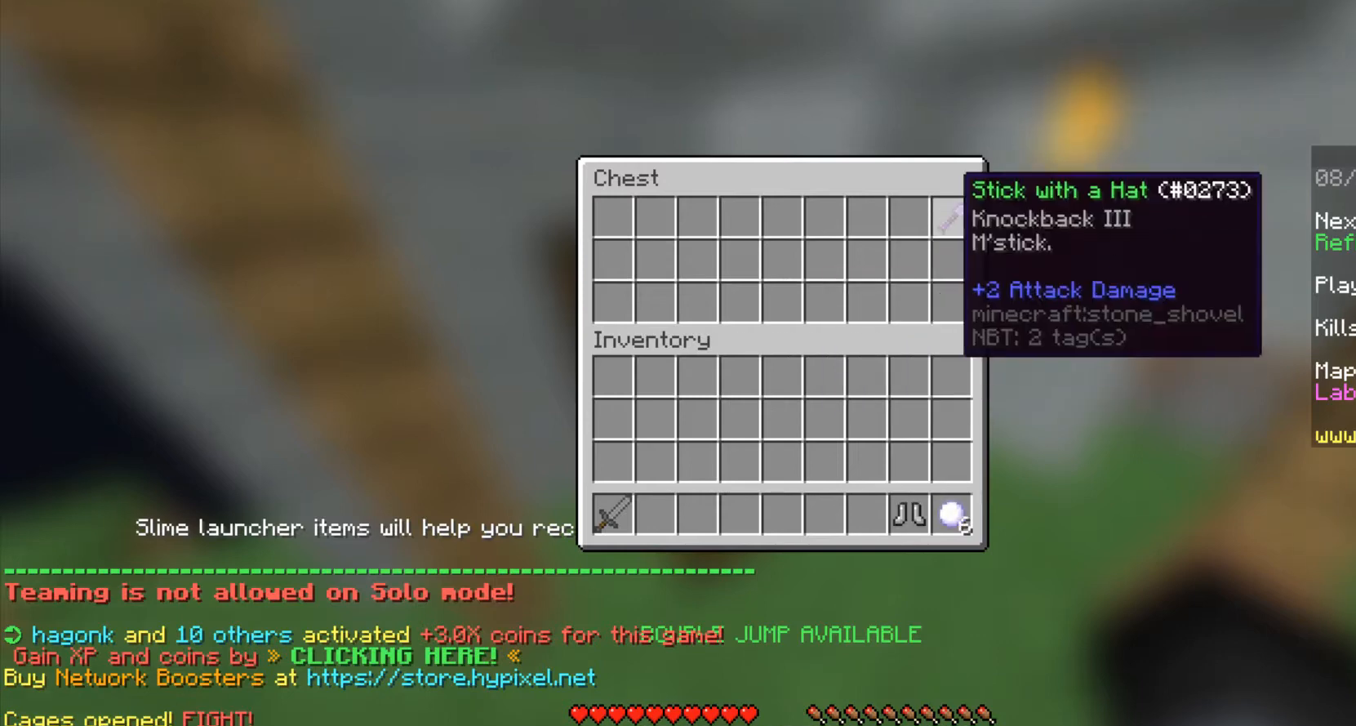
{"keys": [], "mouse": [], "events": []}
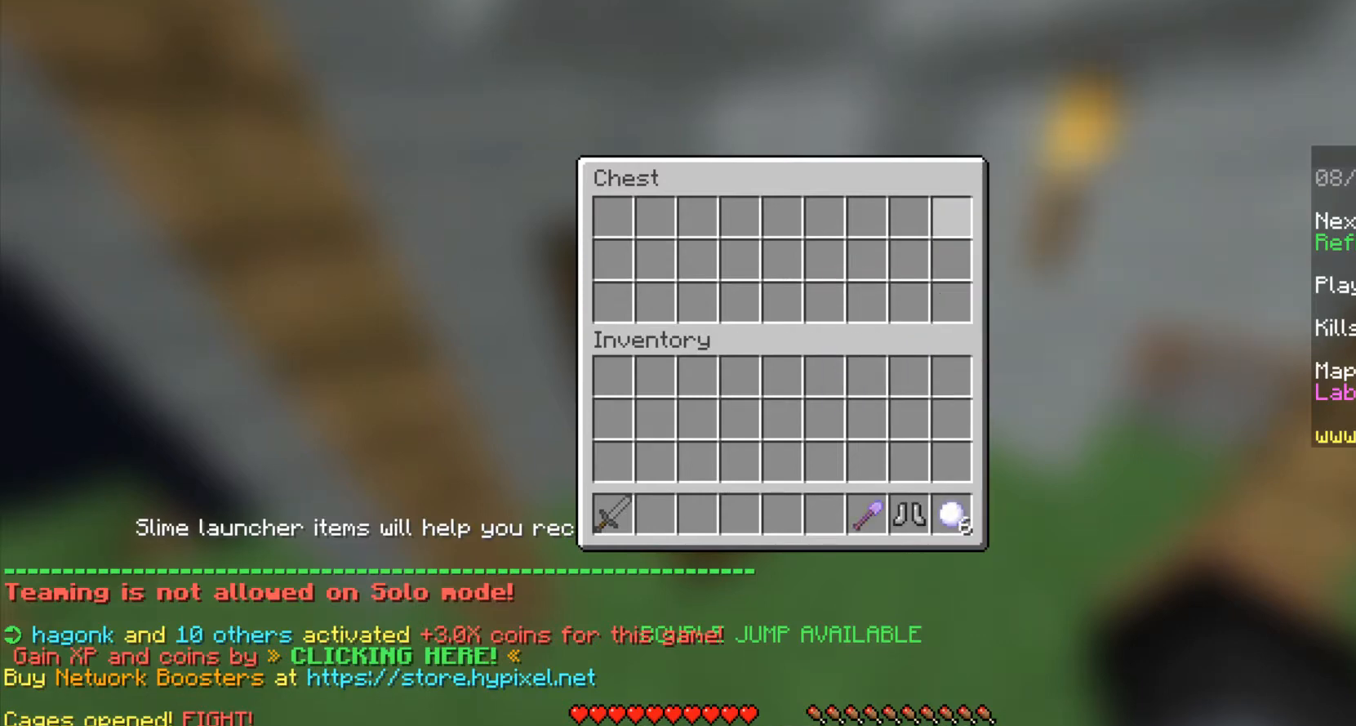
{"keys": ["w"], "mouse": [], "events": [[125, "shift", "down"], [167, "shift", "up"], [417, "w", "down"]]}
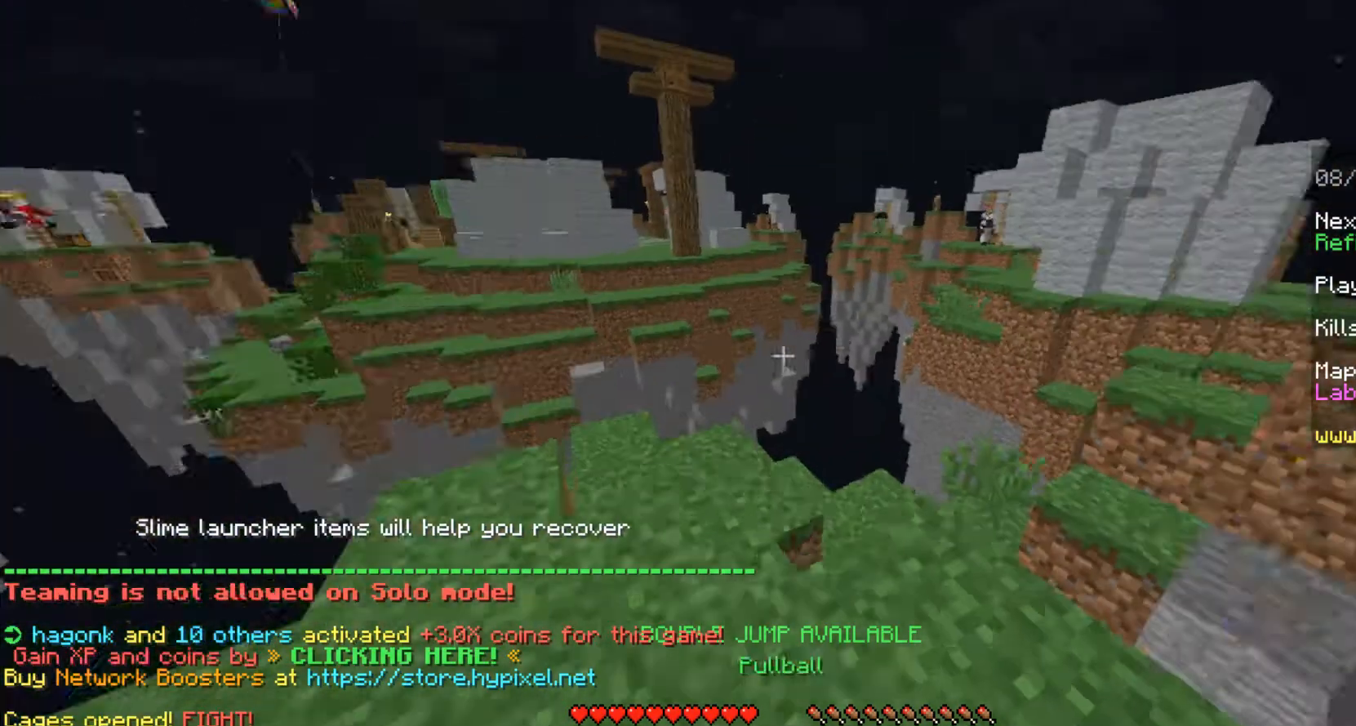
{"keys": ["w"], "mouse": ["right"], "events": [[208, "w", "up"], [417, "mouse_right", "down"], [458, "w", "down"]]}
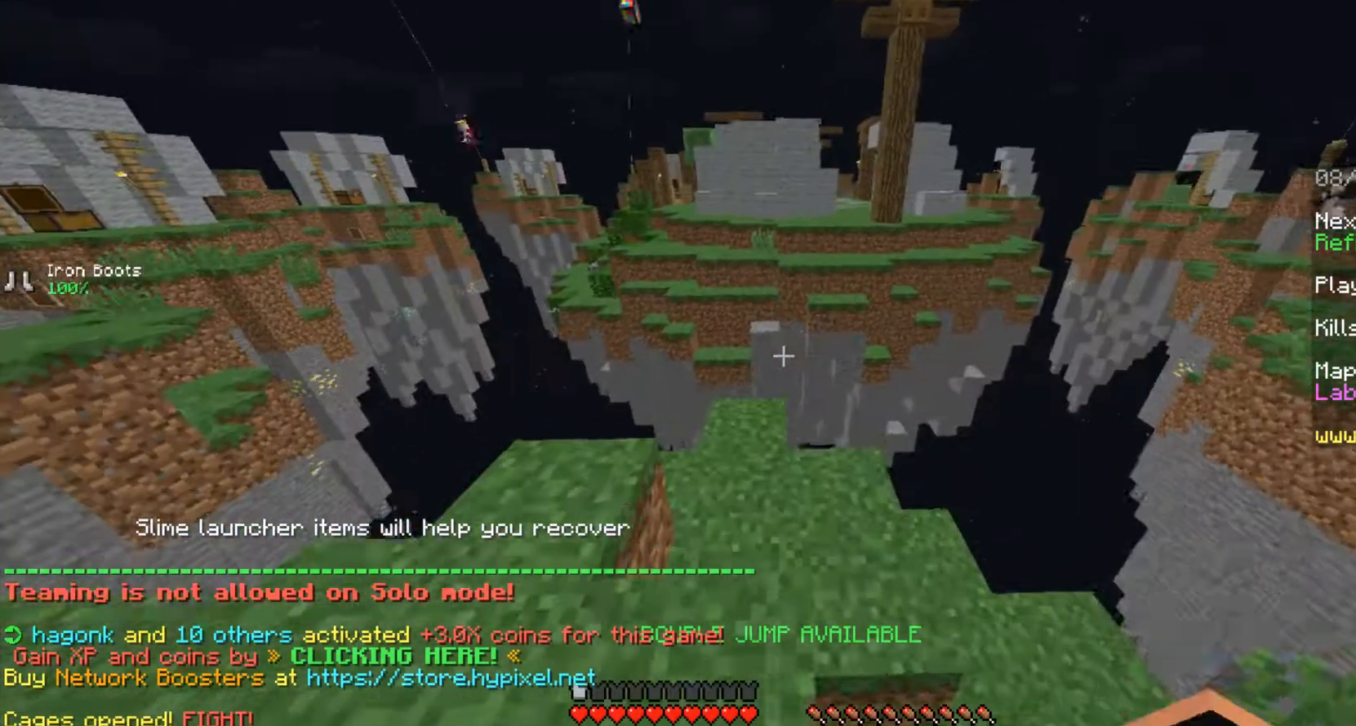
{"keys": [], "mouse": [], "events": [[42, "mouse_right", "up"], [167, "w", "up"], [250, "a", "down"], [417, "a", "up"]]}
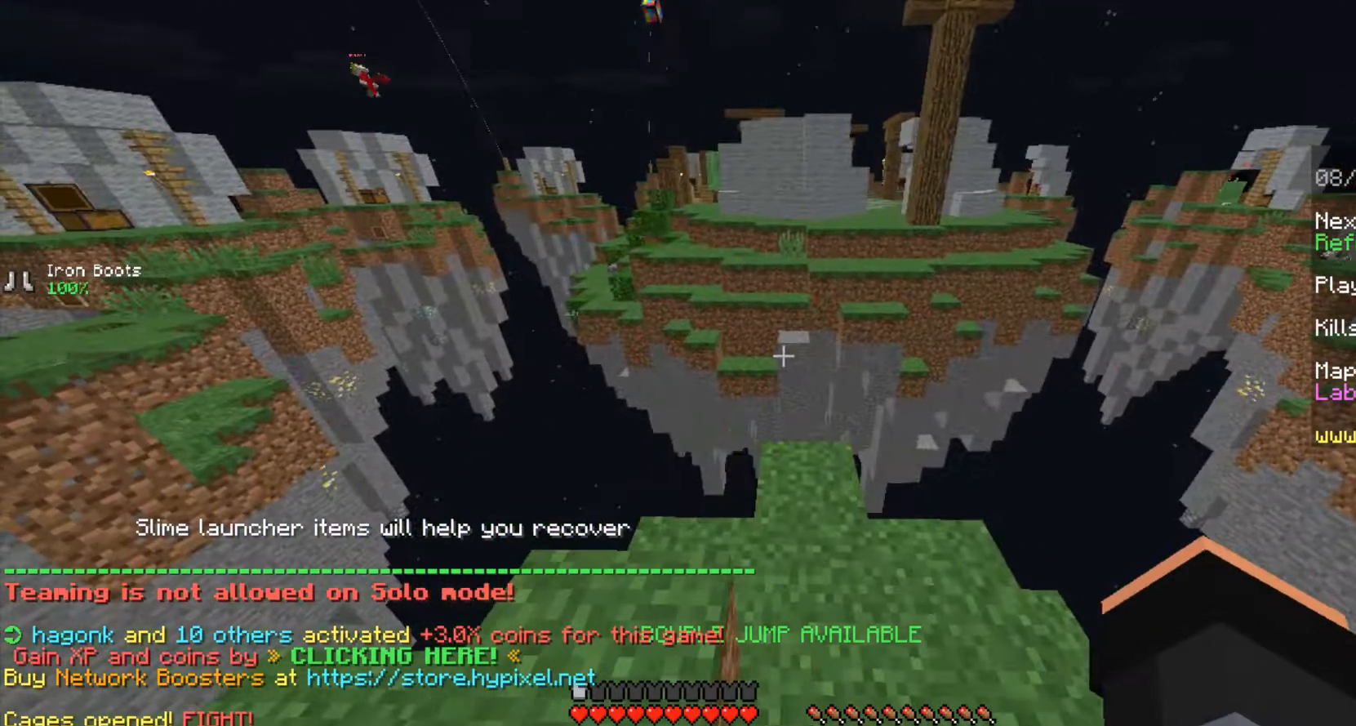
{"keys": [], "mouse": [], "events": [[125, "w", "down"], [292, "d", "down"], [500, "d", "up"], [500, "w", "up"]]}
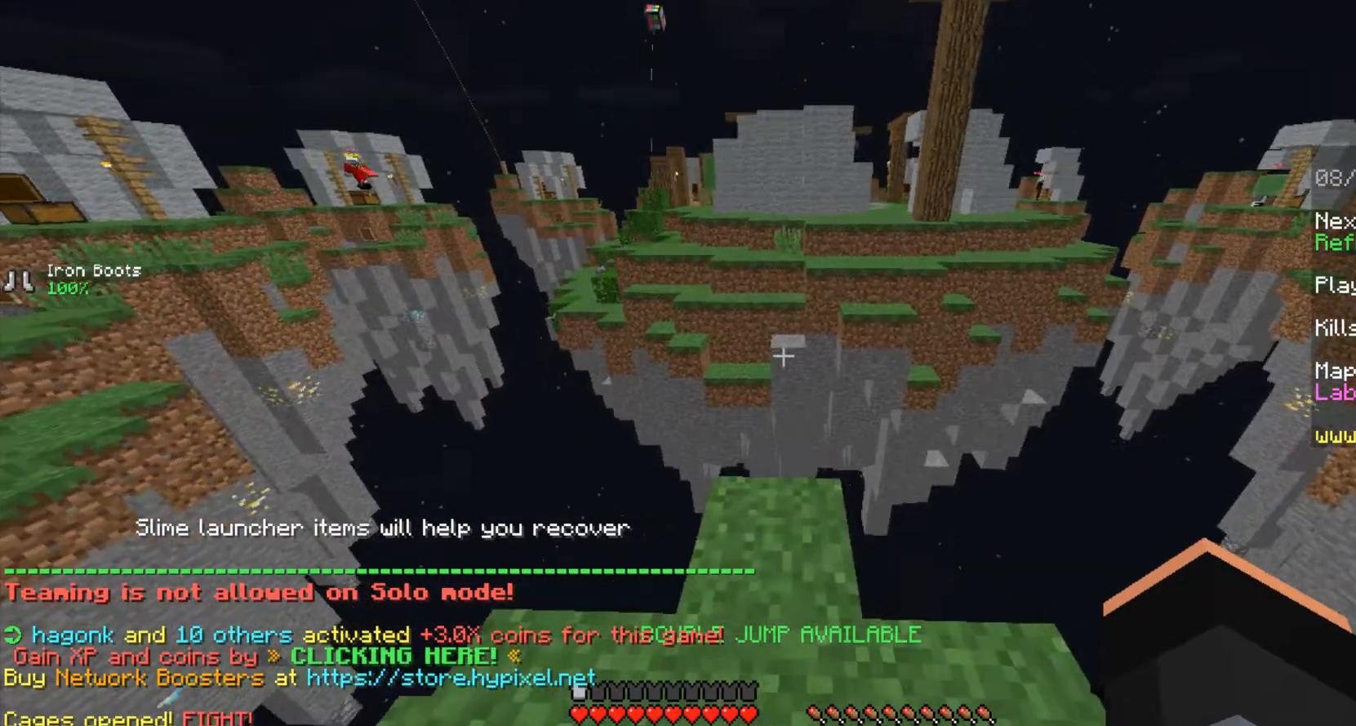
{"keys": ["w"], "mouse": [], "events": [[333, "w", "down"], [417, "w", "up"], [500, "w", "down"]]}
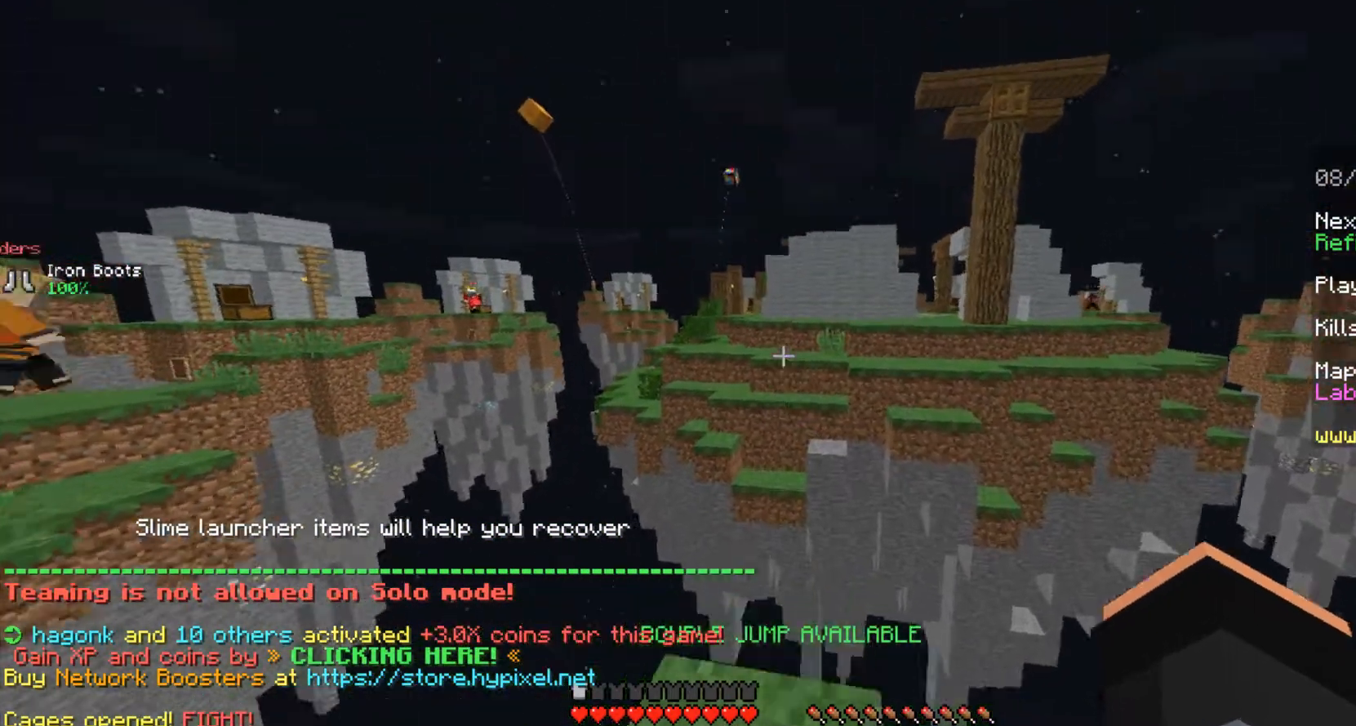
{"keys": ["space", "w"], "mouse": [], "events": [[125, "space", "down"], [292, "space", "up"], [375, "space", "down"]]}
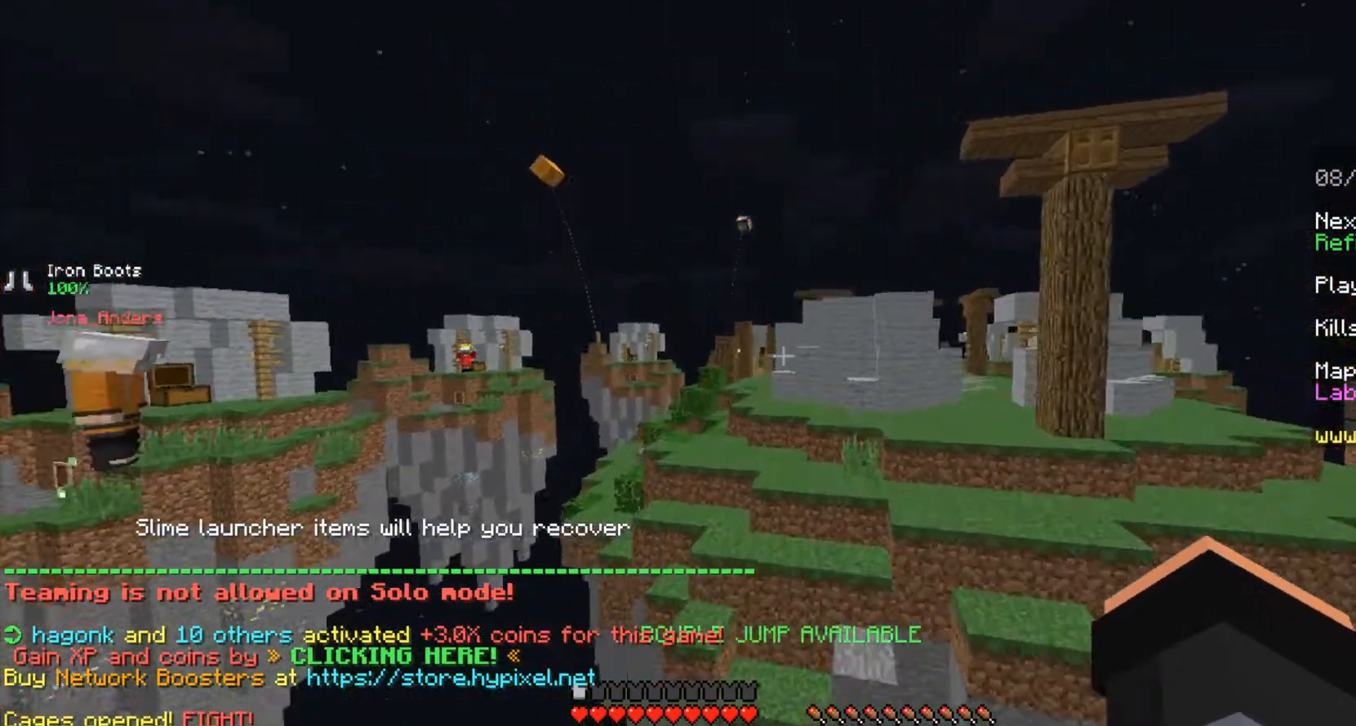
{"keys": ["d", "w"], "mouse": [], "events": [[42, "space", "up"], [125, "d", "down"]]}
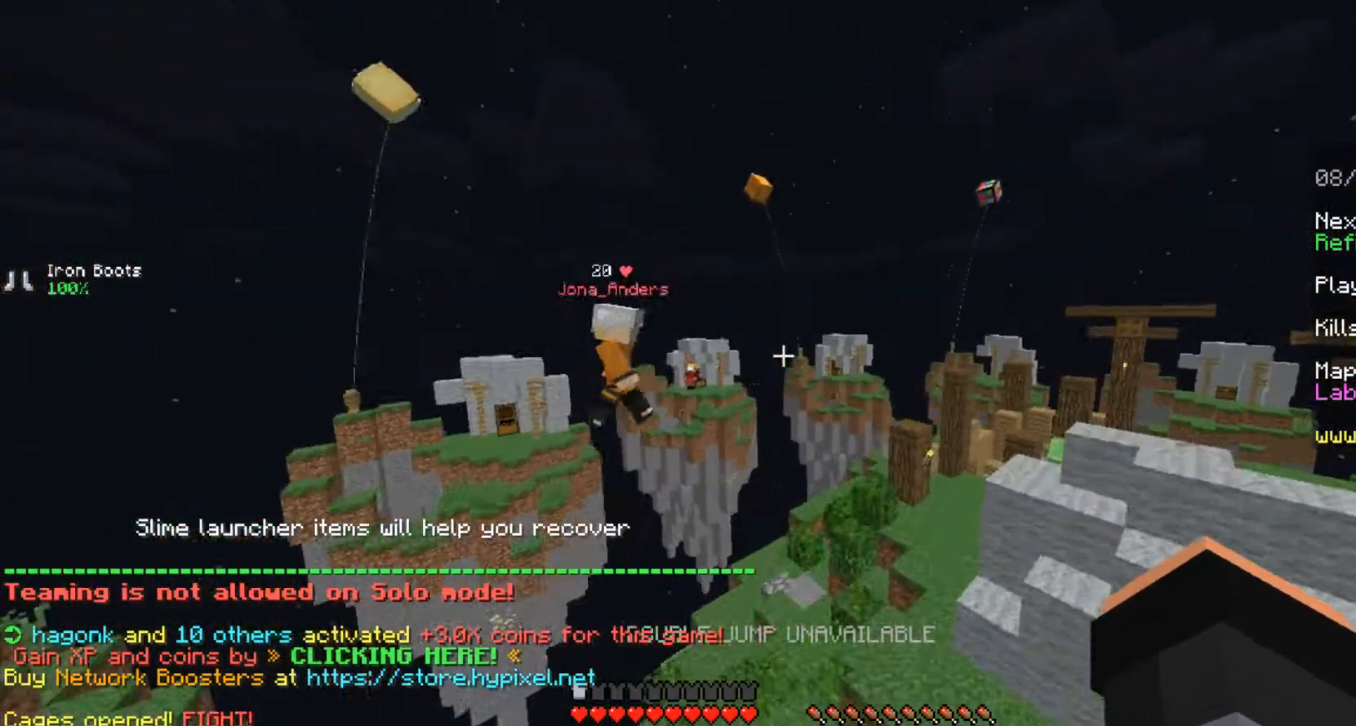
{"keys": ["d"], "mouse": [], "events": [[292, "mouse_right", "down"], [333, "w", "up"], [417, "mouse_right", "up"]]}
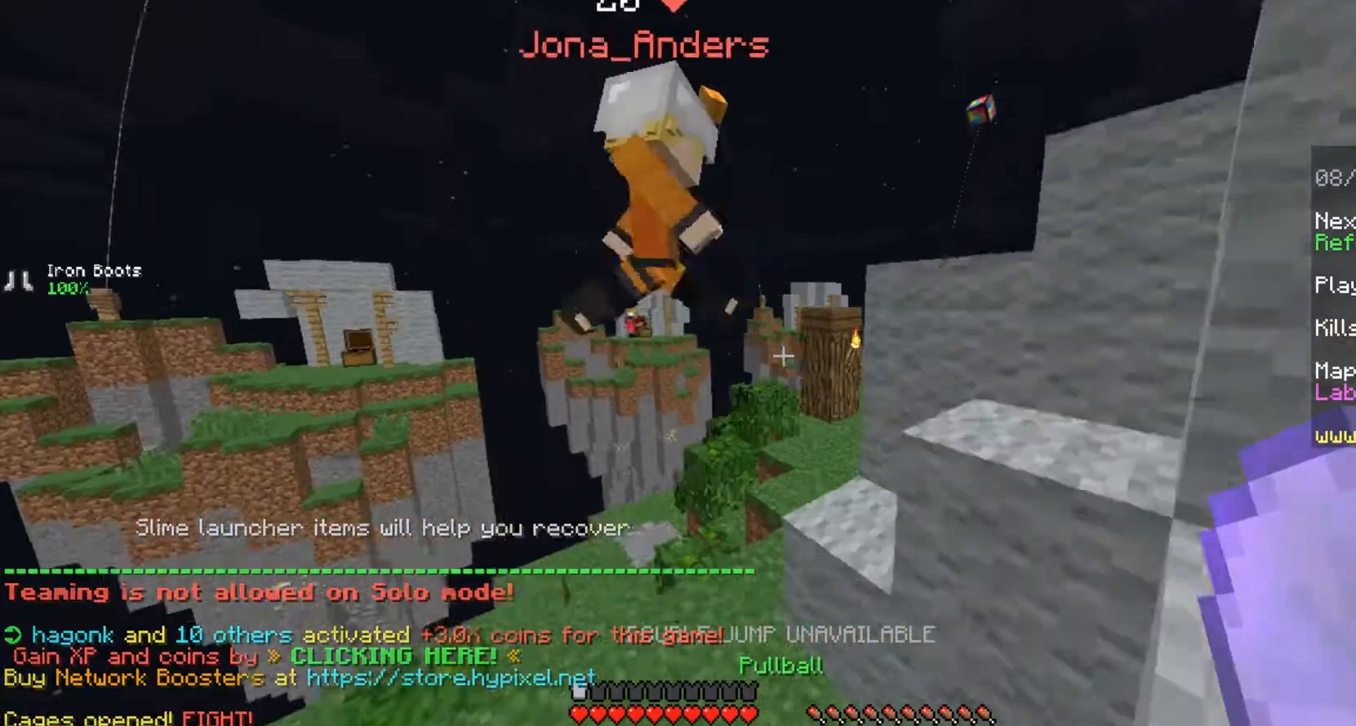
{"keys": ["w"], "mouse": [], "events": [[42, "s", "down"], [375, "d", "up"], [375, "s", "up"], [500, "w", "down"]]}
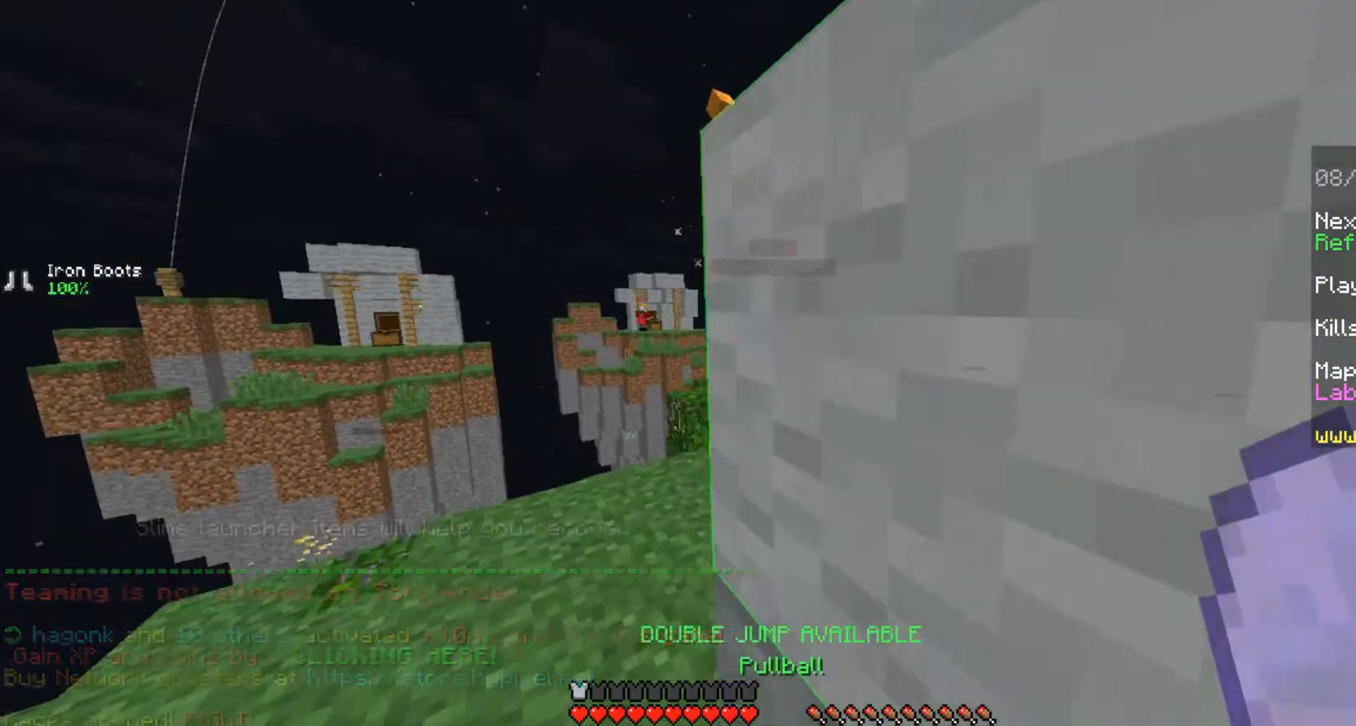
{"keys": ["a", "w"], "mouse": [], "events": [[125, "a", "down"]]}
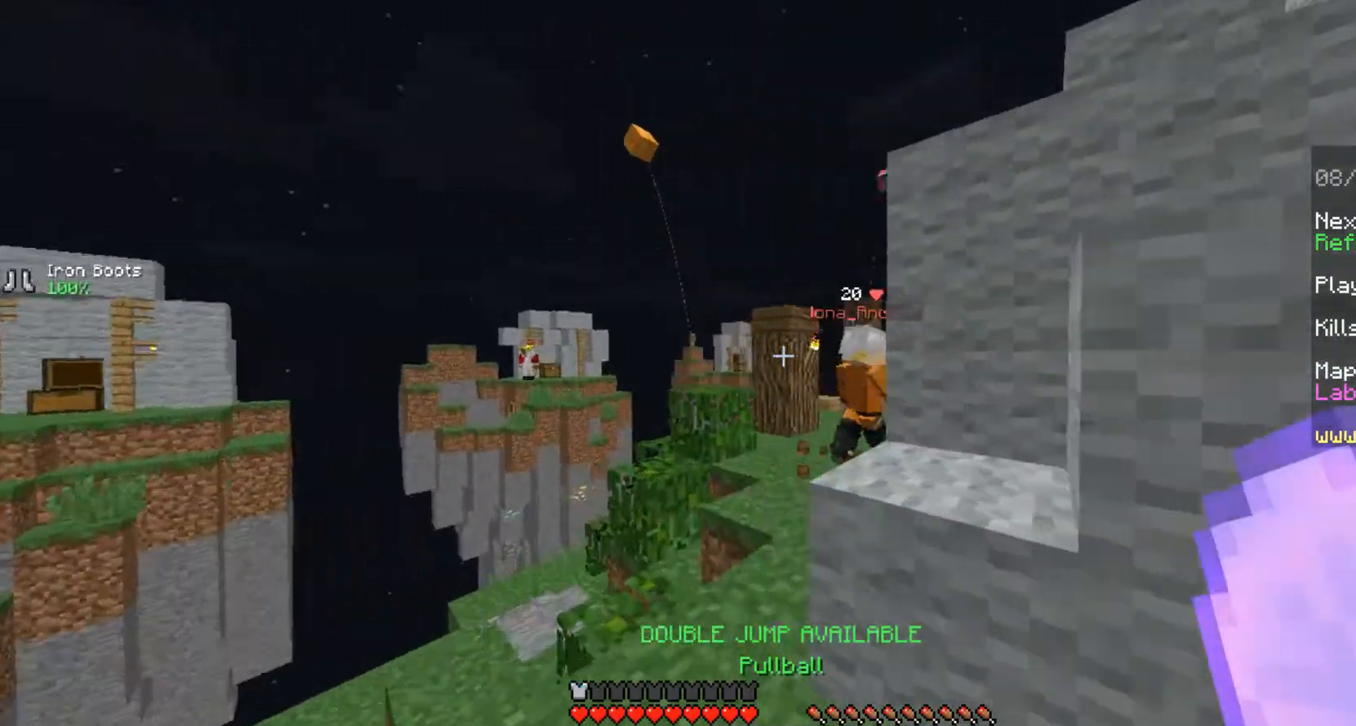
{"keys": ["w"], "mouse": [], "events": [[83, "a", "up"], [208, "a", "down"], [417, "a", "up"]]}